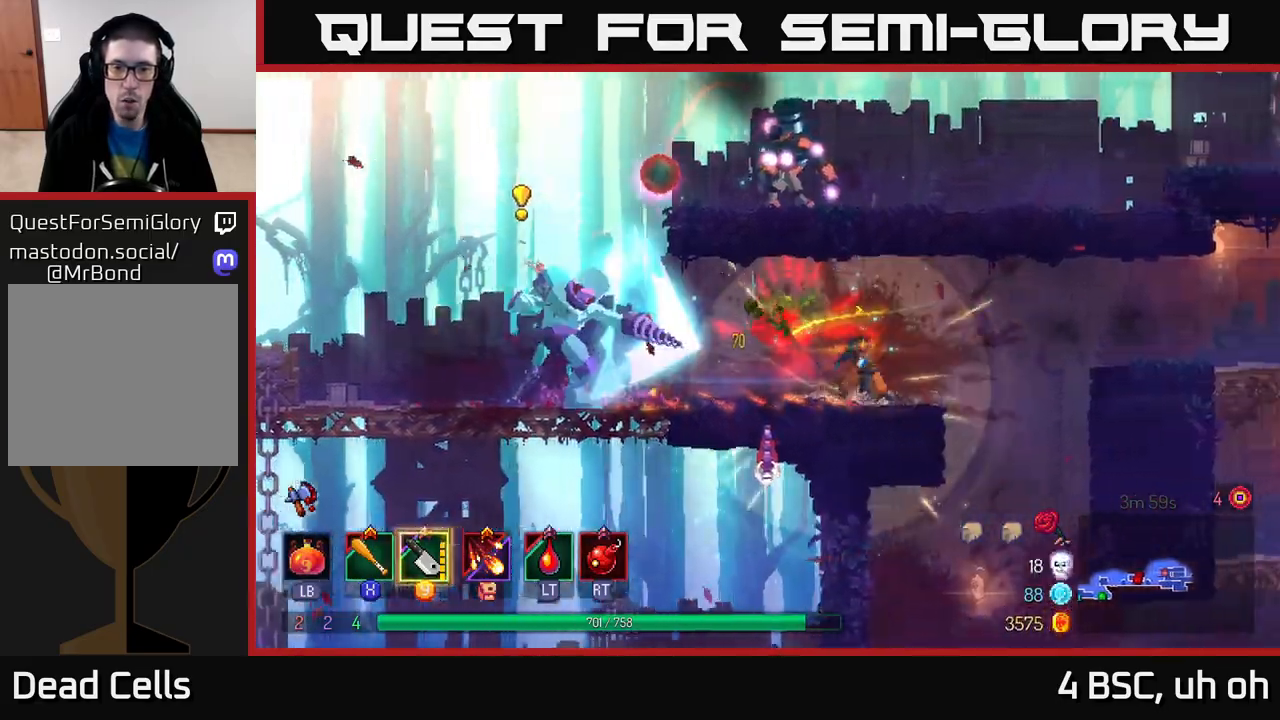
Gameplay with a controller (Xbox layout); each line is a JSON object with the inputs held at the frame after it. "events" lists button and stick changes between this image and that frame as [ms after this image, input, new state], when the widget could be followed in between.
{"buttons": [], "left_stick": "right", "right_stick": "center", "events": [[117, "A", "down"], [300, "A", "up"]]}
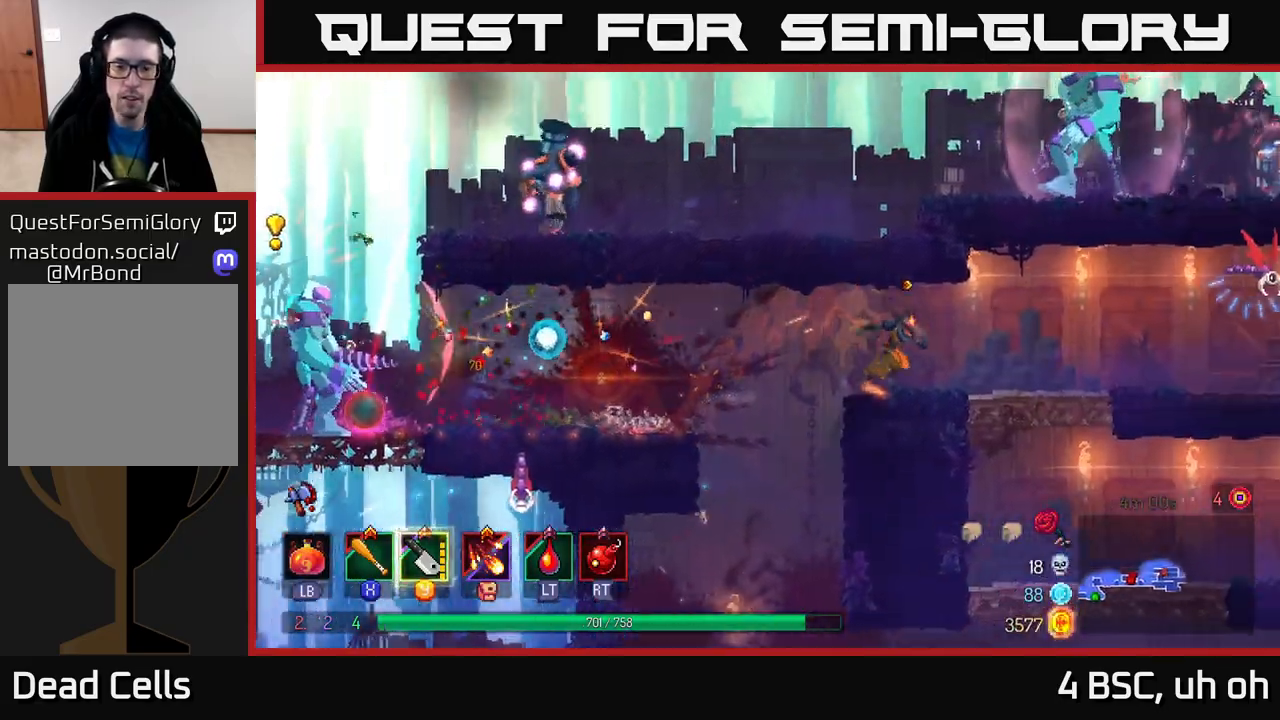
{"buttons": ["Y"], "left_stick": "left", "right_stick": "center", "events": [[250, "left_stick", "left"], [450, "Y", "down"]]}
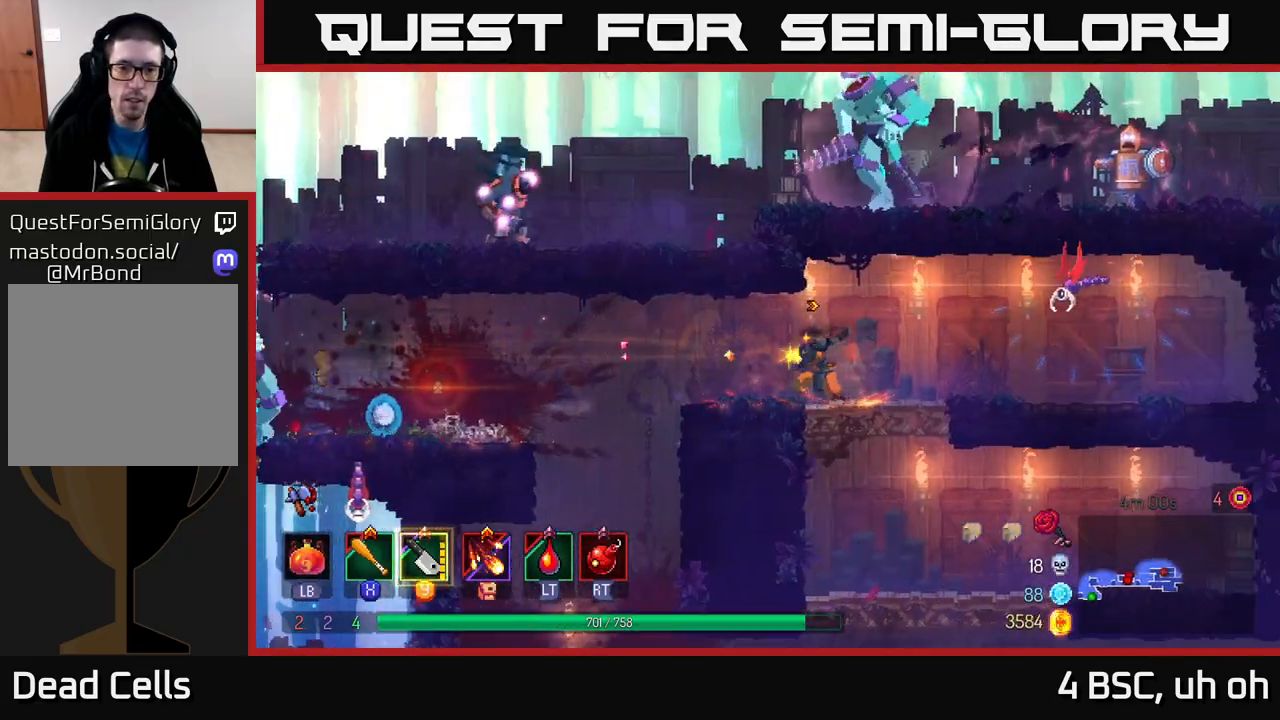
{"buttons": [], "left_stick": "left", "right_stick": "center", "events": [[17, "Y", "up"], [333, "A", "down"], [450, "A", "up"]]}
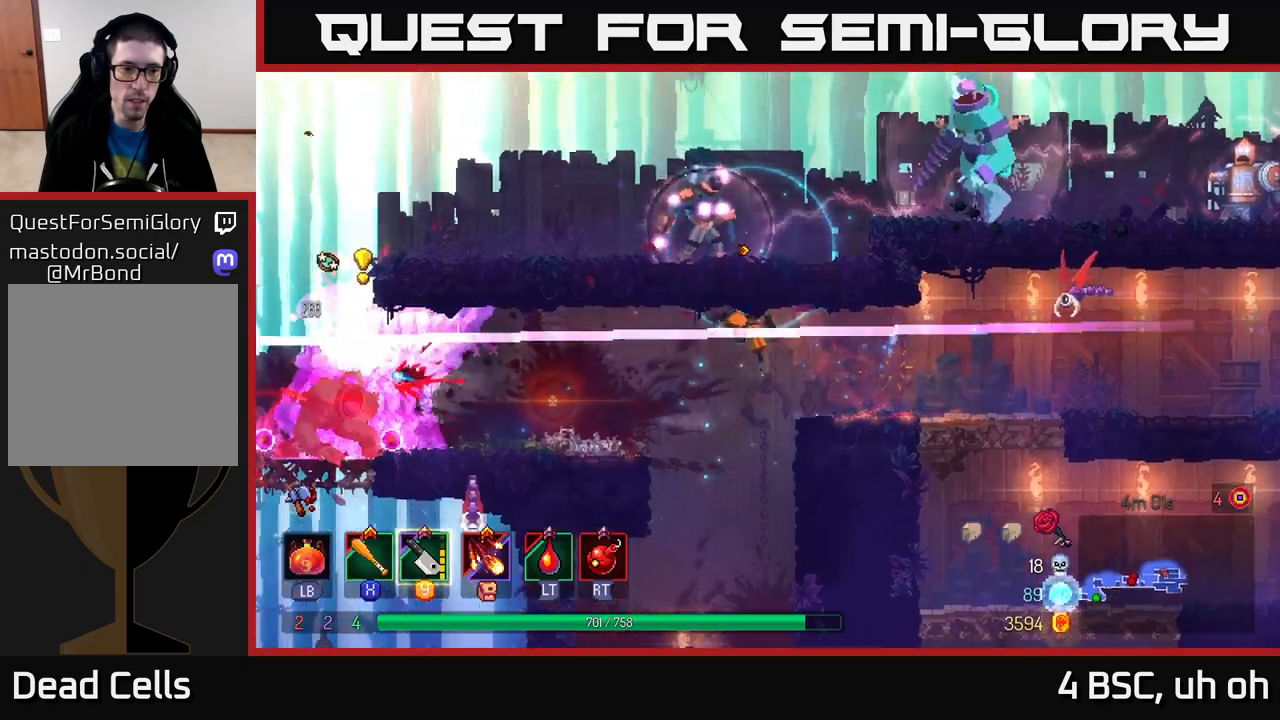
{"buttons": ["X"], "left_stick": "left", "right_stick": "center", "events": [[183, "B", "down"], [317, "B", "up"], [467, "X", "down"]]}
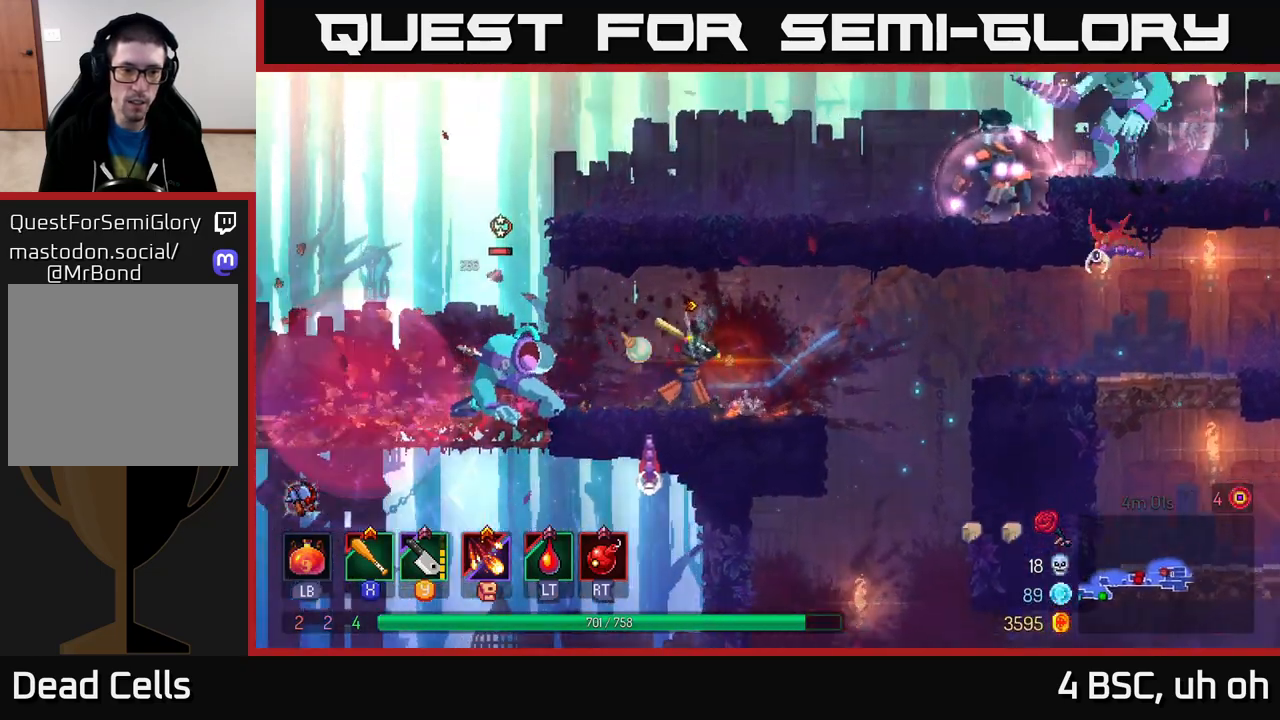
{"buttons": ["X"], "left_stick": "left", "right_stick": "center", "events": [[33, "X", "up"], [167, "X", "down"], [250, "X", "up"], [317, "X", "down"], [417, "X", "up"], [483, "X", "down"]]}
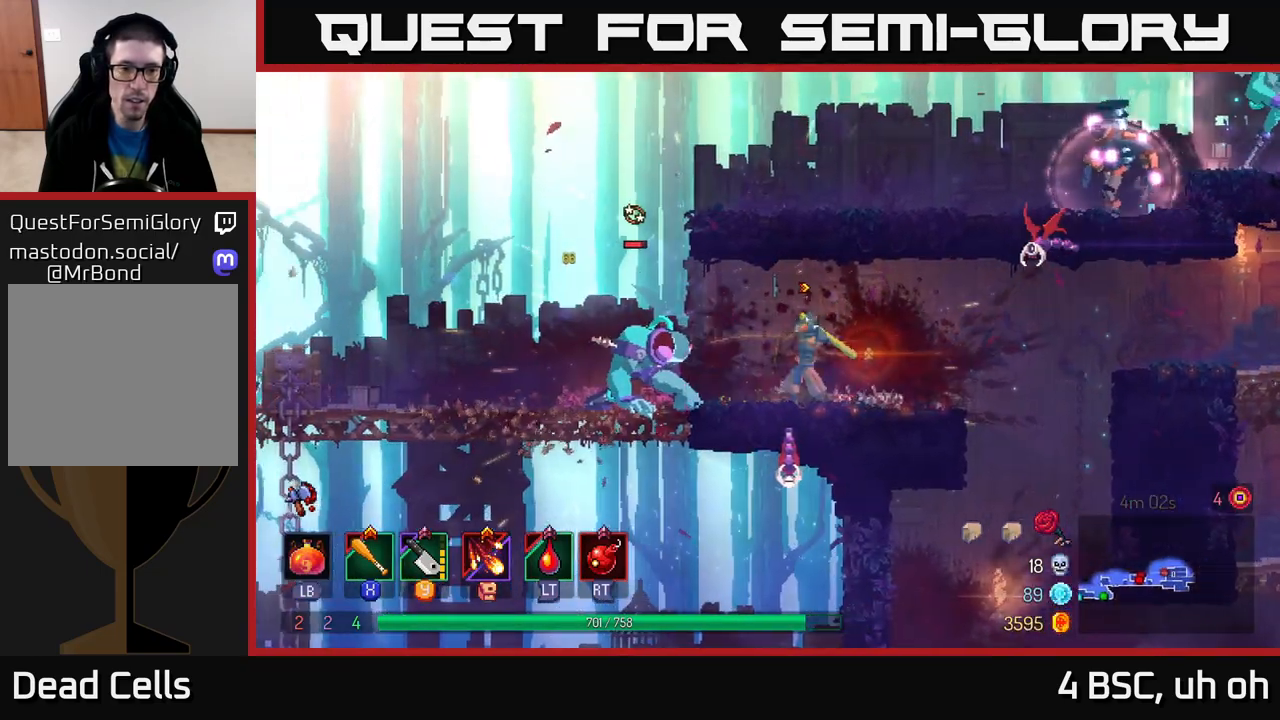
{"buttons": [], "left_stick": "left", "right_stick": "center", "events": [[67, "X", "up"], [150, "X", "down"], [233, "X", "up"], [333, "X", "down"], [433, "X", "up"]]}
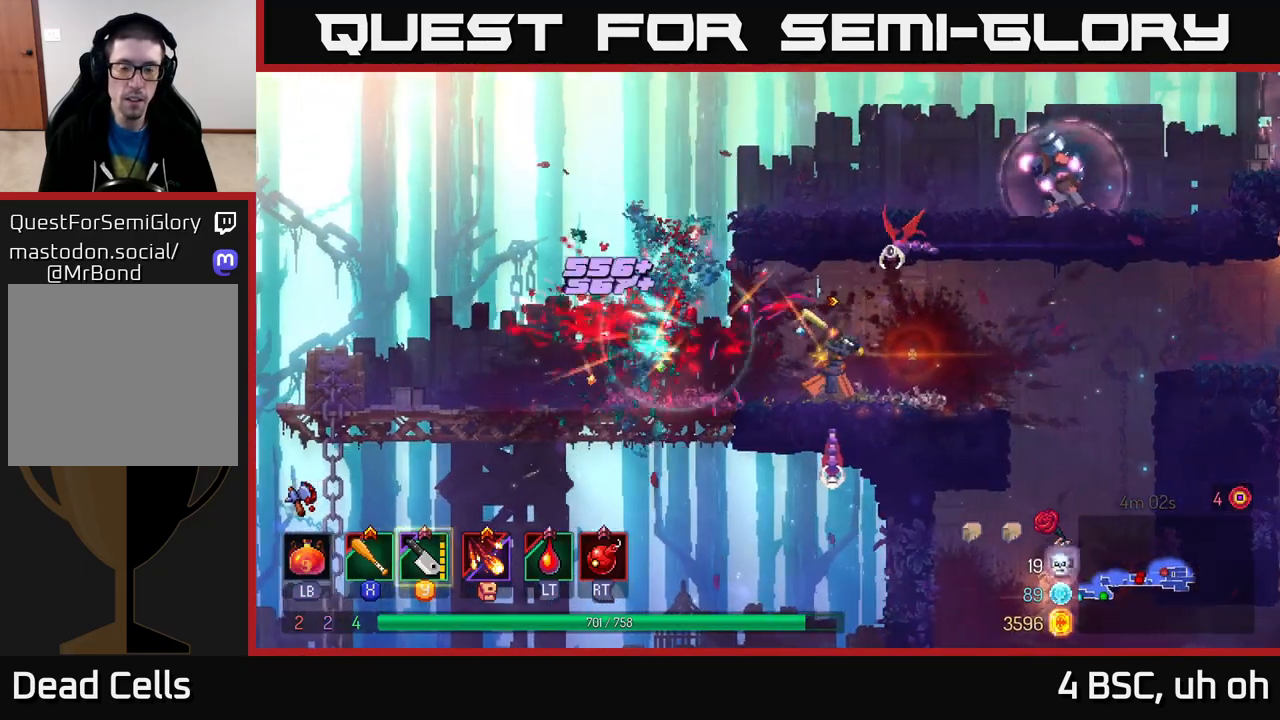
{"buttons": ["X"], "left_stick": "left", "right_stick": "center", "events": [[100, "left_stick", "center"], [367, "A", "down"], [433, "X", "down"], [467, "left_stick", "left"], [500, "A", "up"]]}
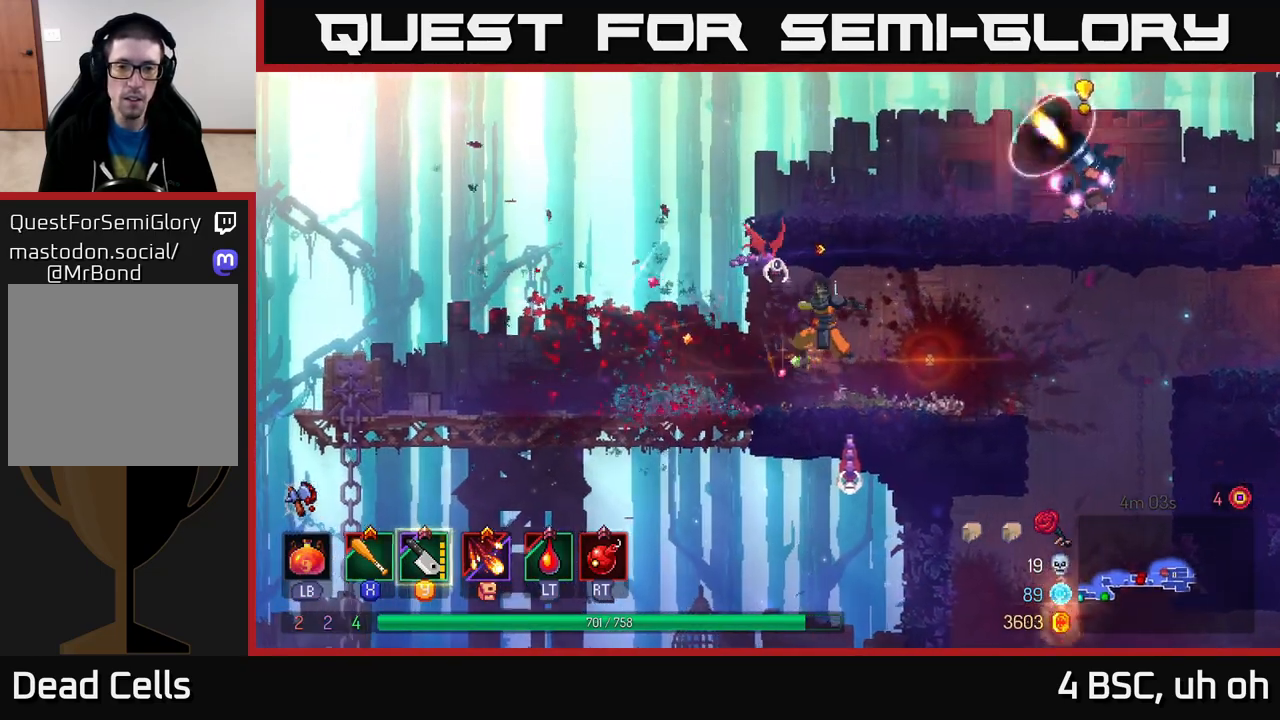
{"buttons": [], "left_stick": "left", "right_stick": "center", "events": [[33, "X", "up"]]}
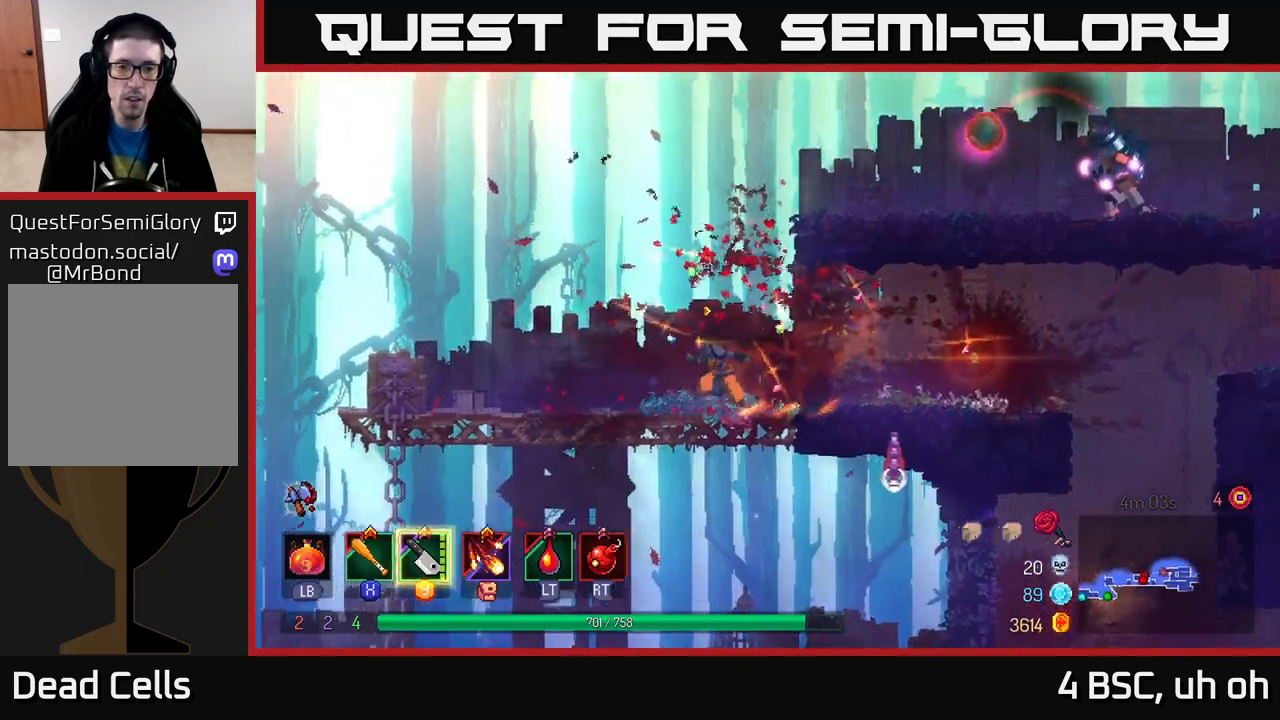
{"buttons": ["A"], "left_stick": "right", "right_stick": "center", "events": [[117, "A", "down"], [150, "left_stick", "right"], [267, "A", "up"], [383, "A", "down"]]}
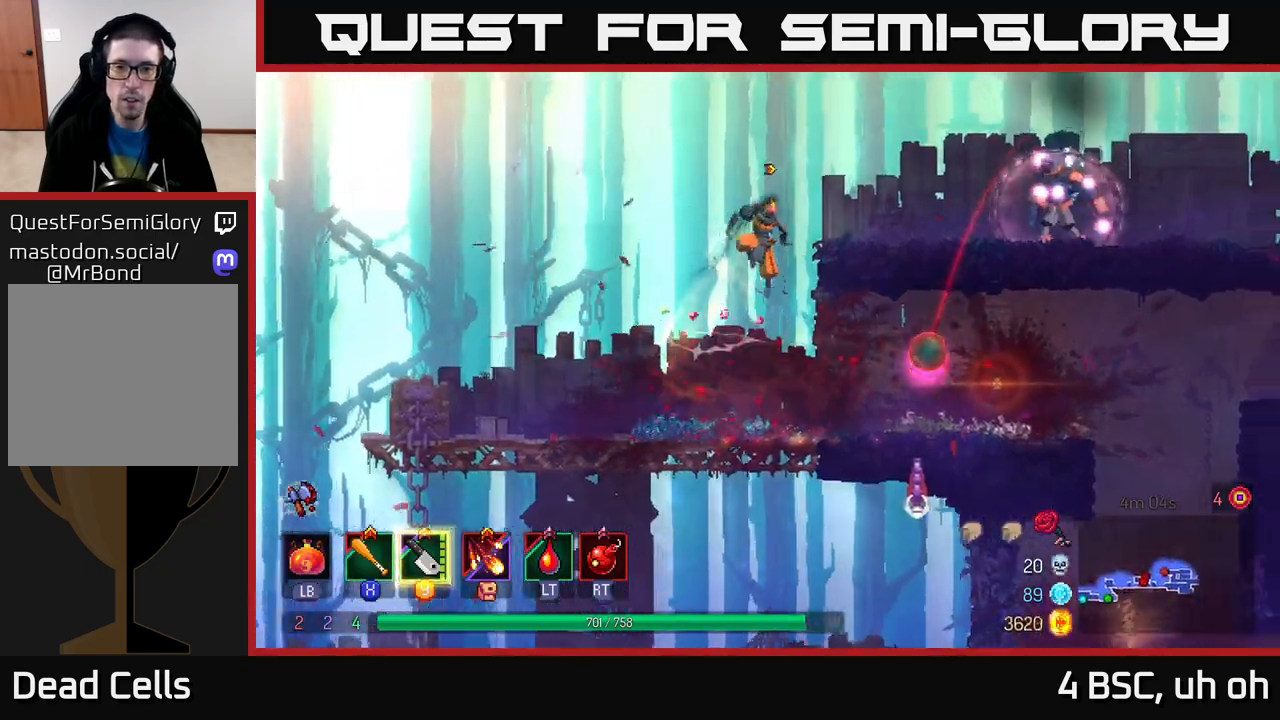
{"buttons": ["B"], "left_stick": "right", "right_stick": "center", "events": [[117, "A", "up"], [483, "B", "down"]]}
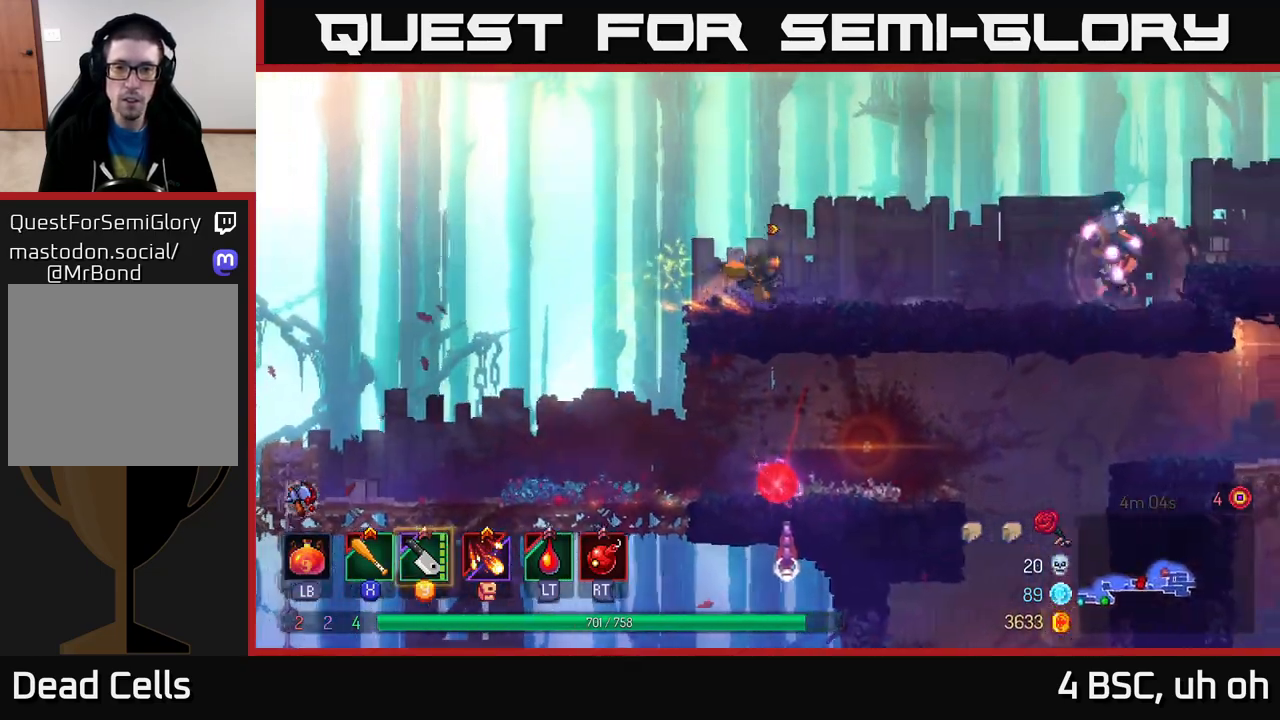
{"buttons": [], "left_stick": "right", "right_stick": "center", "events": [[50, "B", "up"], [150, "Y", "down"], [217, "Y", "up"]]}
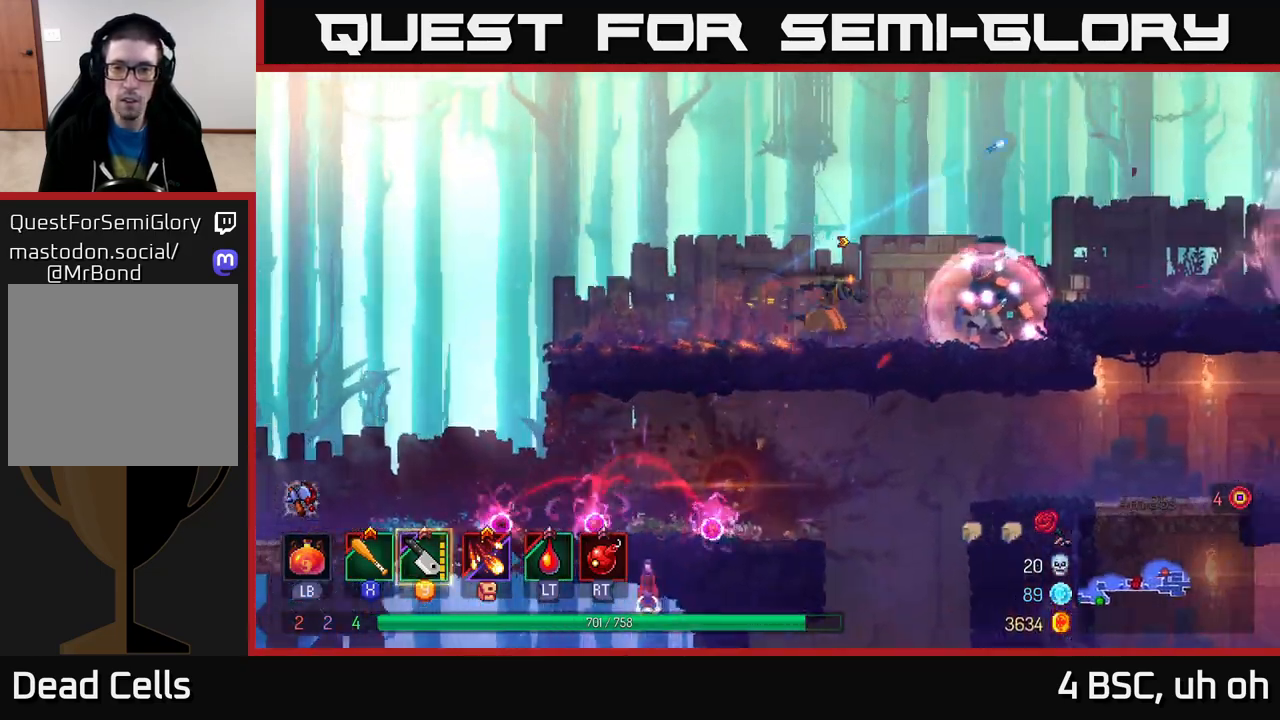
{"buttons": [], "left_stick": "right", "right_stick": "center", "events": [[150, "B", "down"], [200, "B", "up"], [317, "A", "down"], [433, "A", "up"]]}
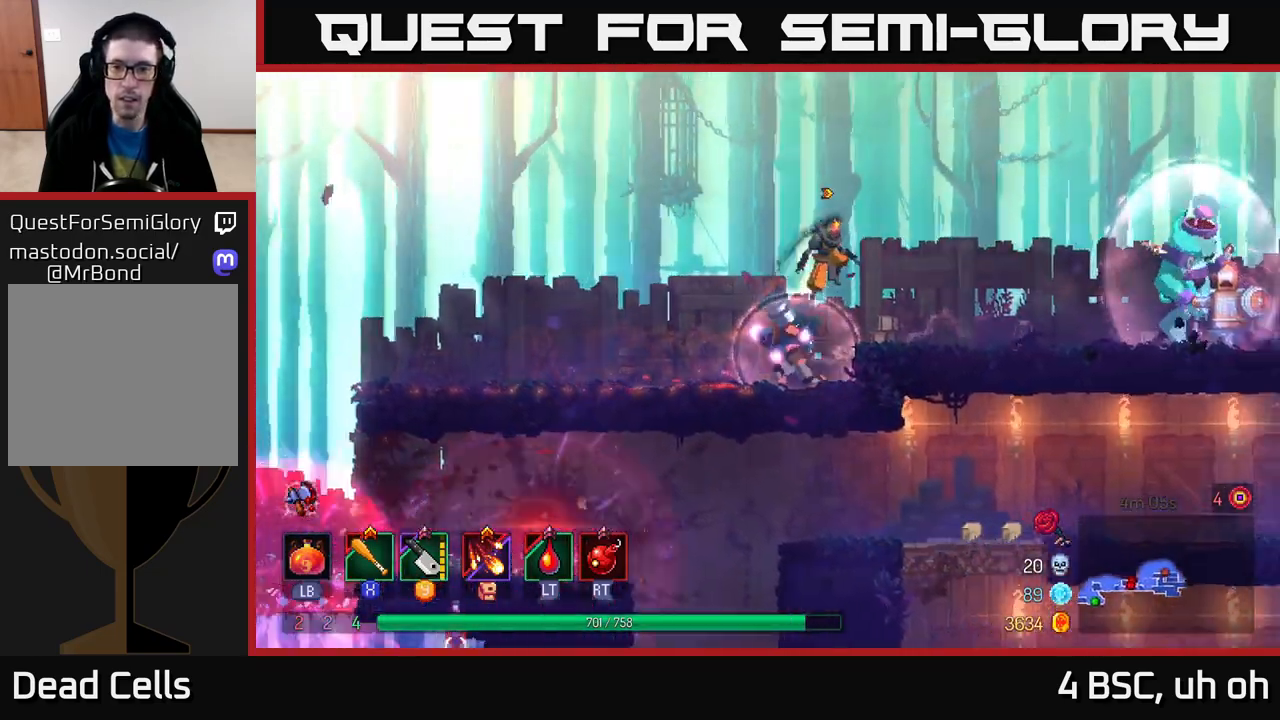
{"buttons": ["X"], "left_stick": "right", "right_stick": "center", "events": [[467, "X", "down"]]}
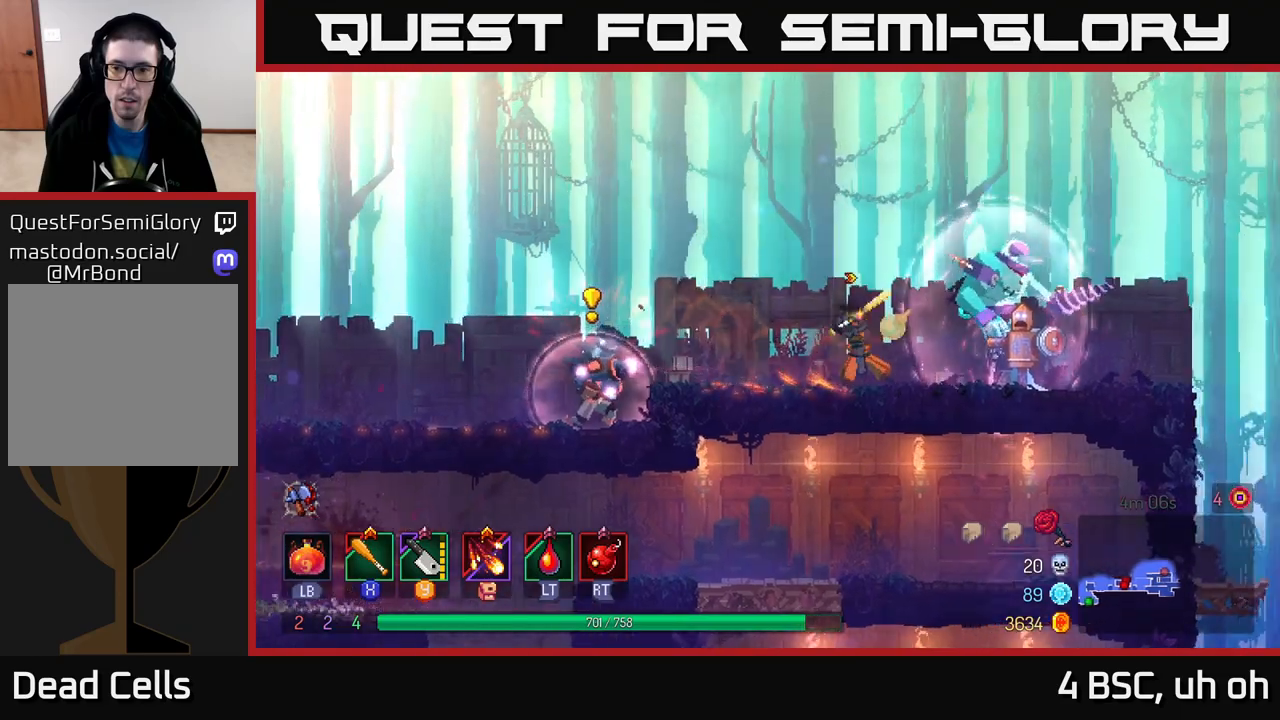
{"buttons": [], "left_stick": "right", "right_stick": "center", "events": [[67, "X", "up"], [267, "X", "down"], [367, "X", "up"]]}
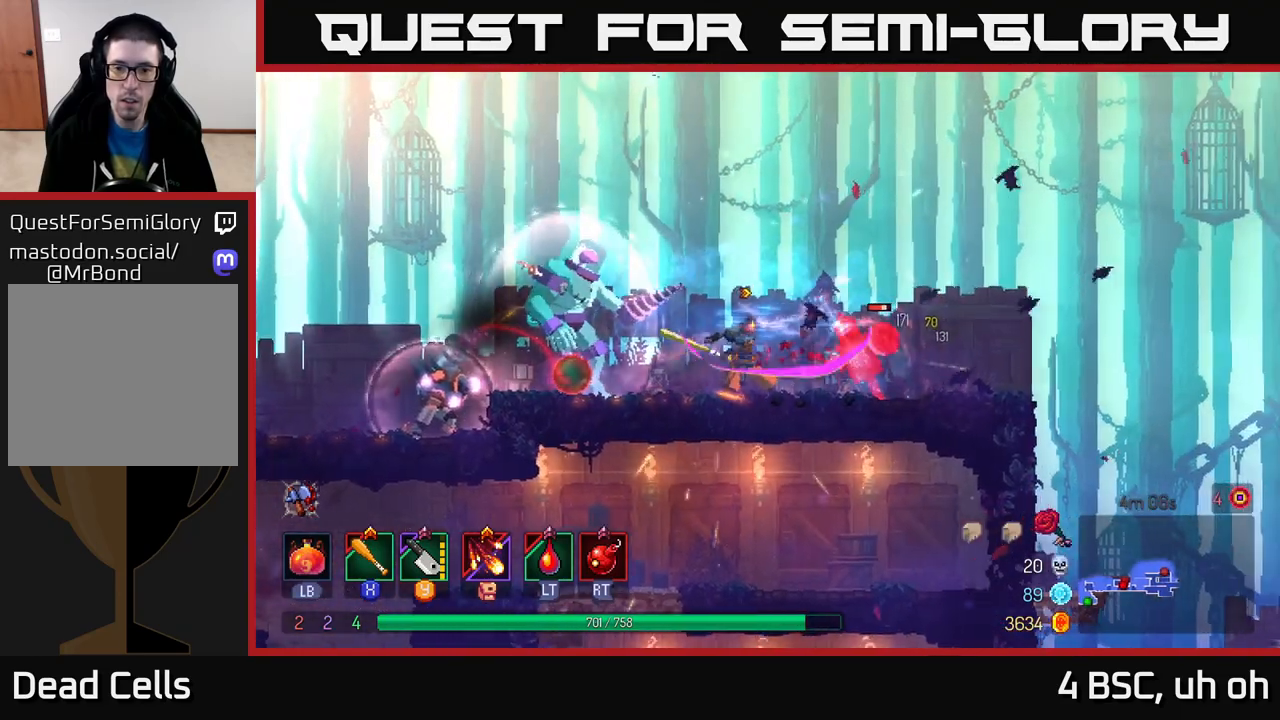
{"buttons": [], "left_stick": "left", "right_stick": "center", "events": [[50, "B", "down"], [200, "B", "up"], [267, "B", "down"], [400, "B", "up"], [500, "left_stick", "left"]]}
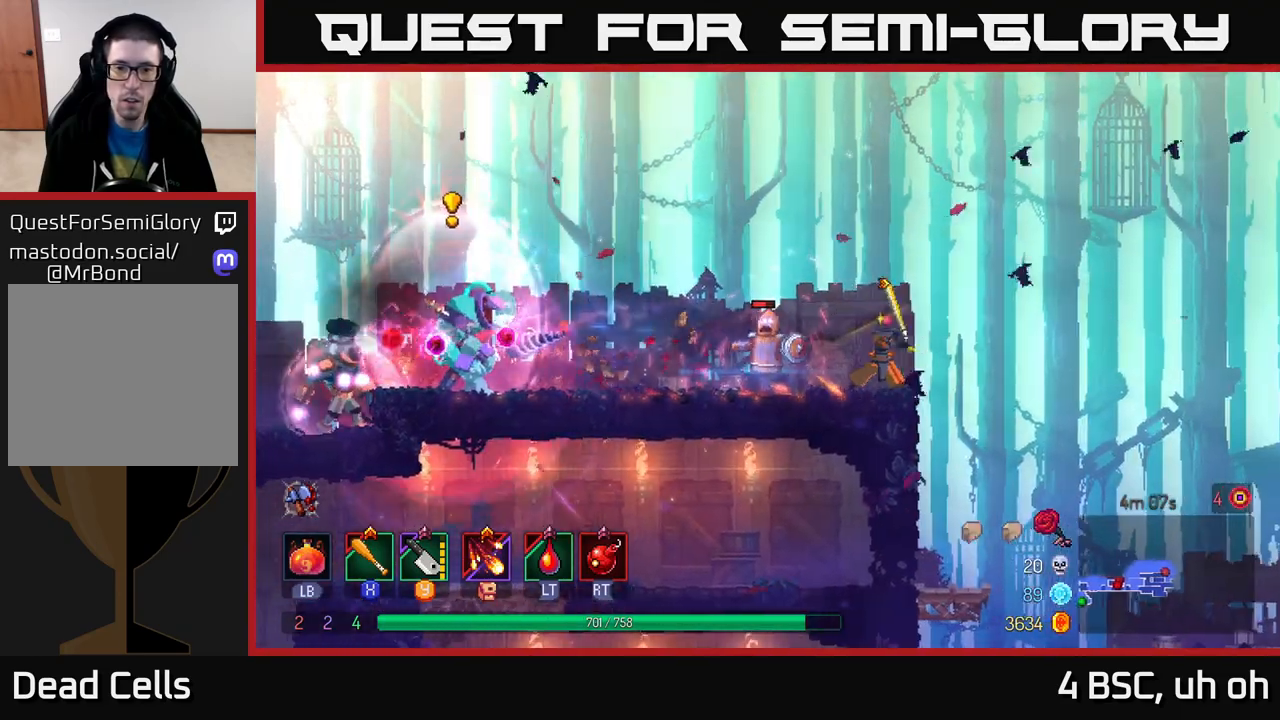
{"buttons": [], "left_stick": "center", "right_stick": "center", "events": [[17, "X", "down"], [117, "X", "up"], [183, "X", "down"], [200, "left_stick", "center"], [300, "X", "up"], [367, "X", "down"], [467, "X", "up"]]}
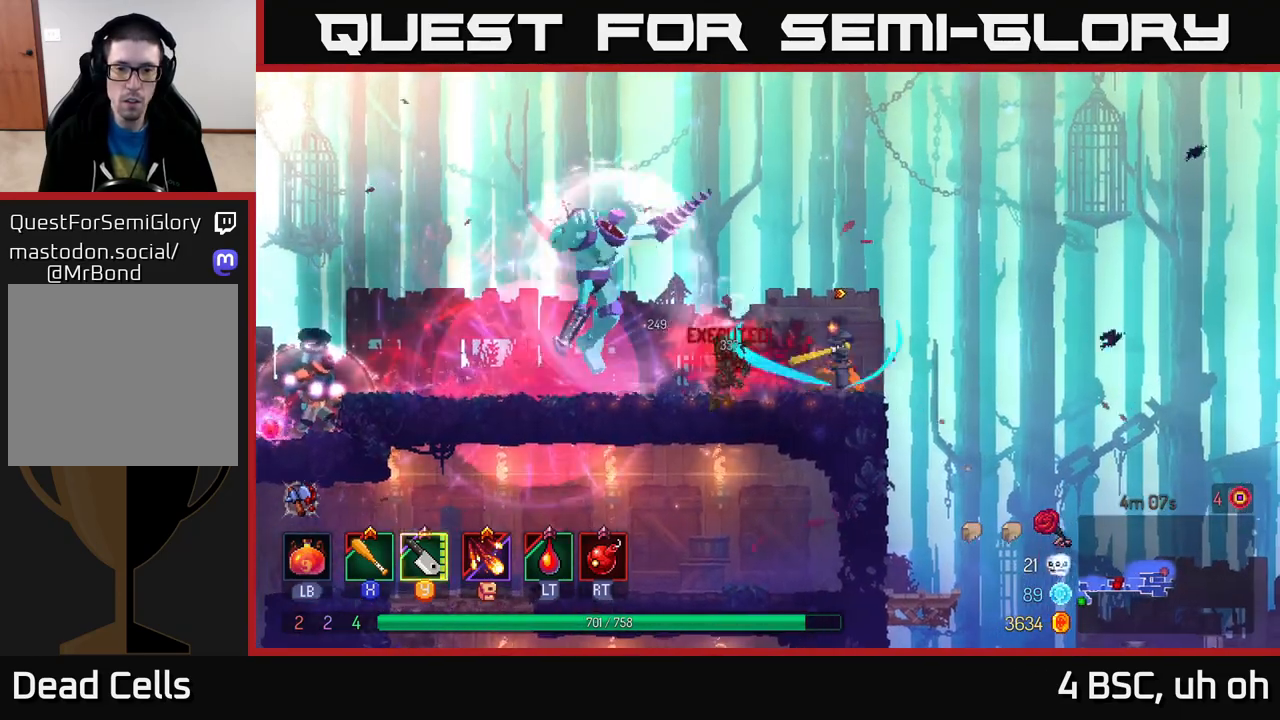
{"buttons": [], "left_stick": "left", "right_stick": "center", "events": [[33, "left_stick", "left"], [133, "B", "down"], [217, "B", "up"], [267, "B", "down"], [350, "B", "up"]]}
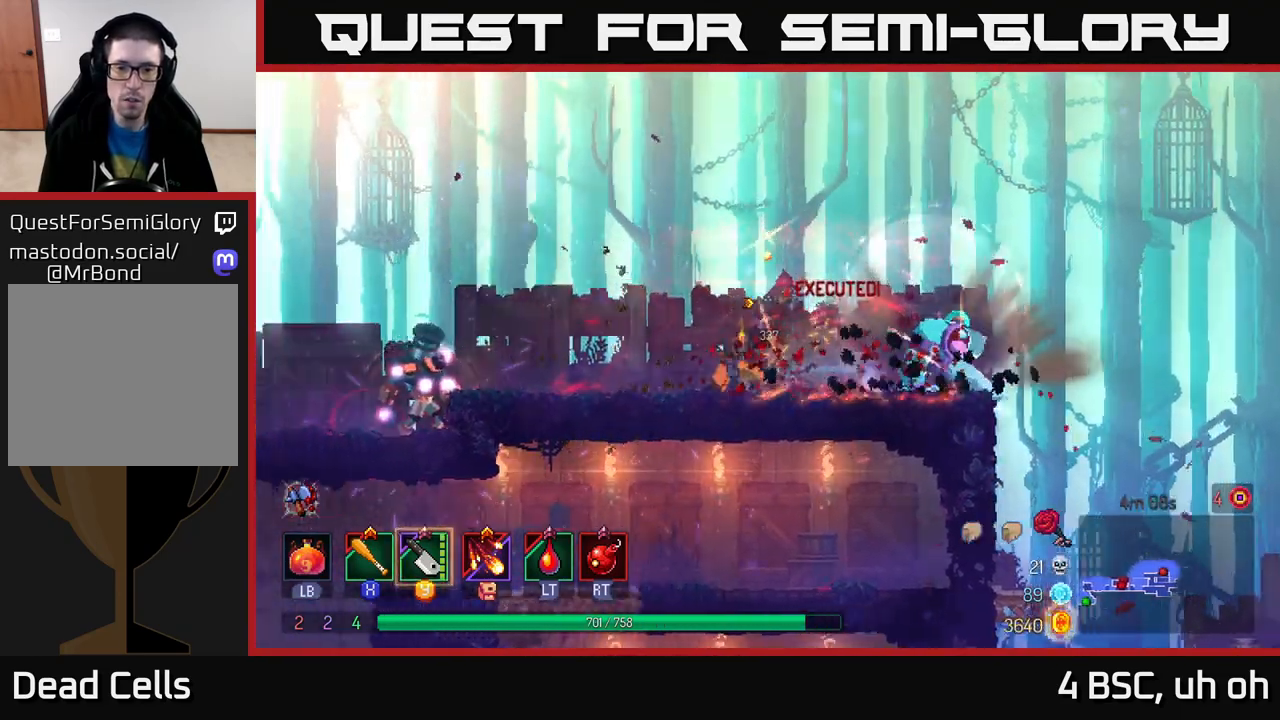
{"buttons": [], "left_stick": "left", "right_stick": "center", "events": [[17, "A", "down"], [200, "A", "up"], [367, "Y", "down"], [450, "Y", "up"]]}
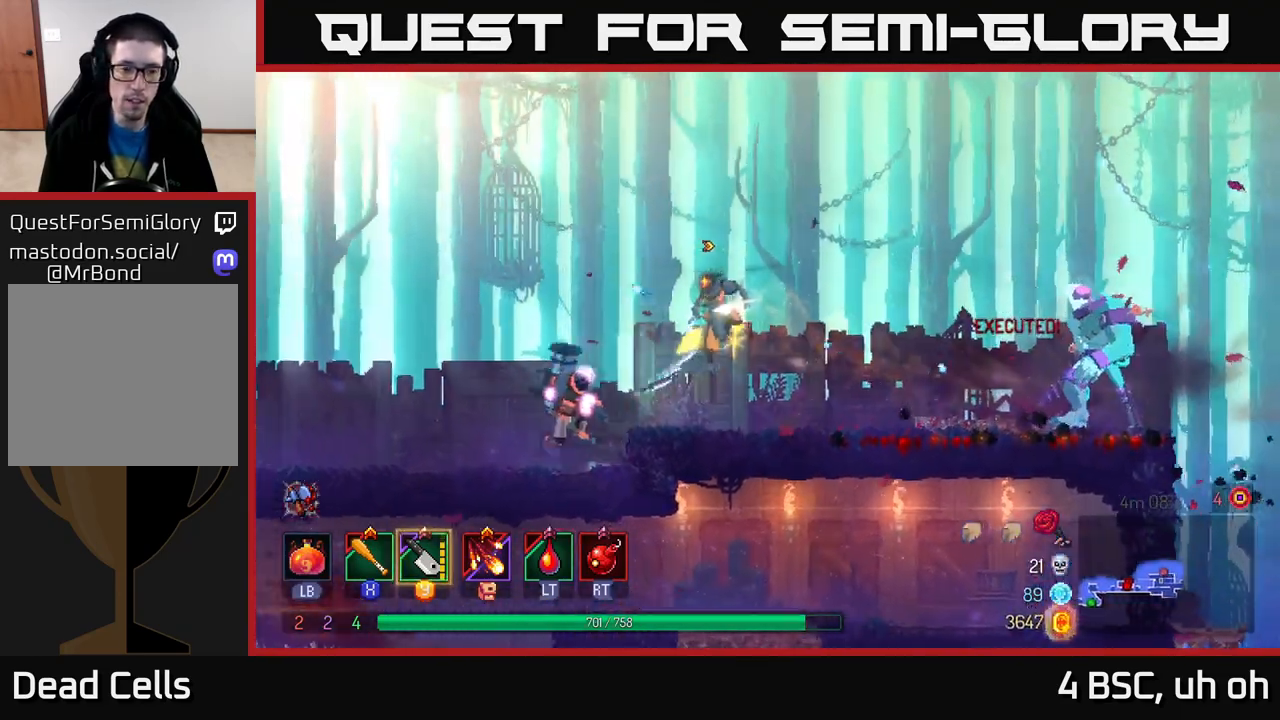
{"buttons": [], "left_stick": "left", "right_stick": "center", "events": [[433, "X", "down"], [500, "X", "up"]]}
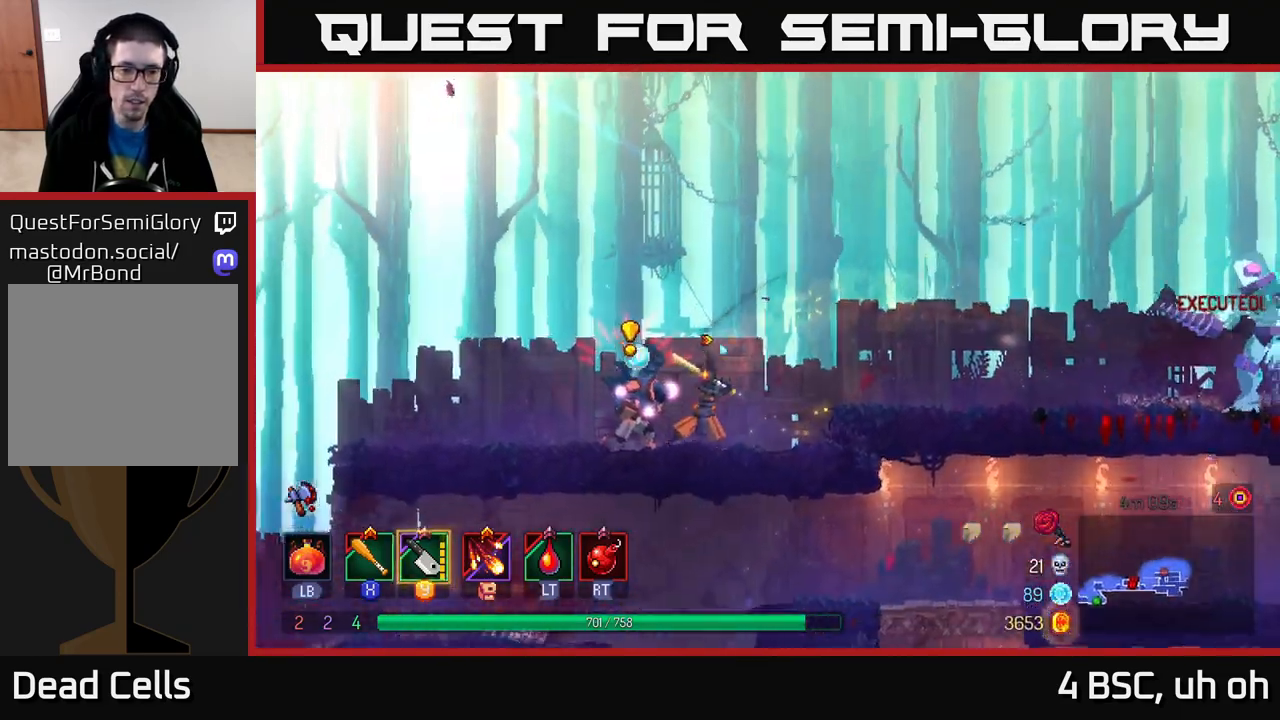
{"buttons": ["B"], "left_stick": "left", "right_stick": "center", "events": [[167, "X", "down"], [250, "X", "up"], [450, "B", "down"]]}
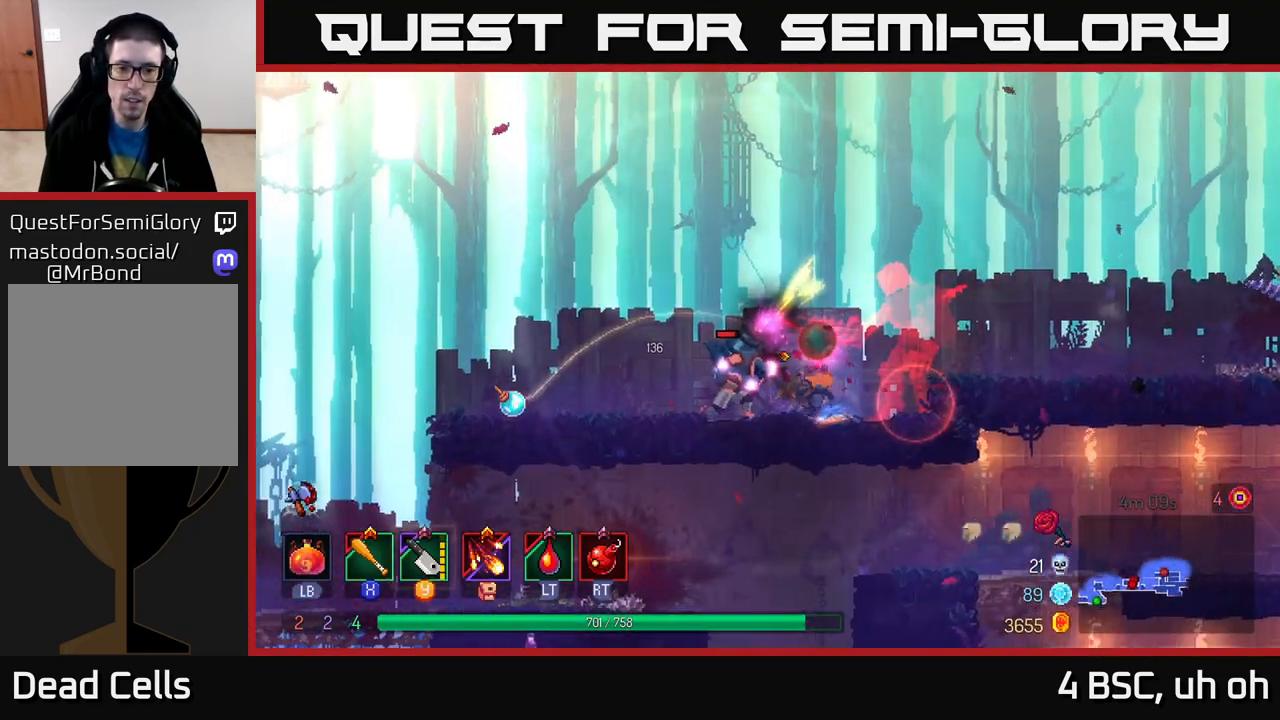
{"buttons": ["X"], "left_stick": "right", "right_stick": "center", "events": [[117, "B", "up"], [300, "X", "down"], [350, "left_stick", "right"], [367, "X", "up"], [450, "X", "down"]]}
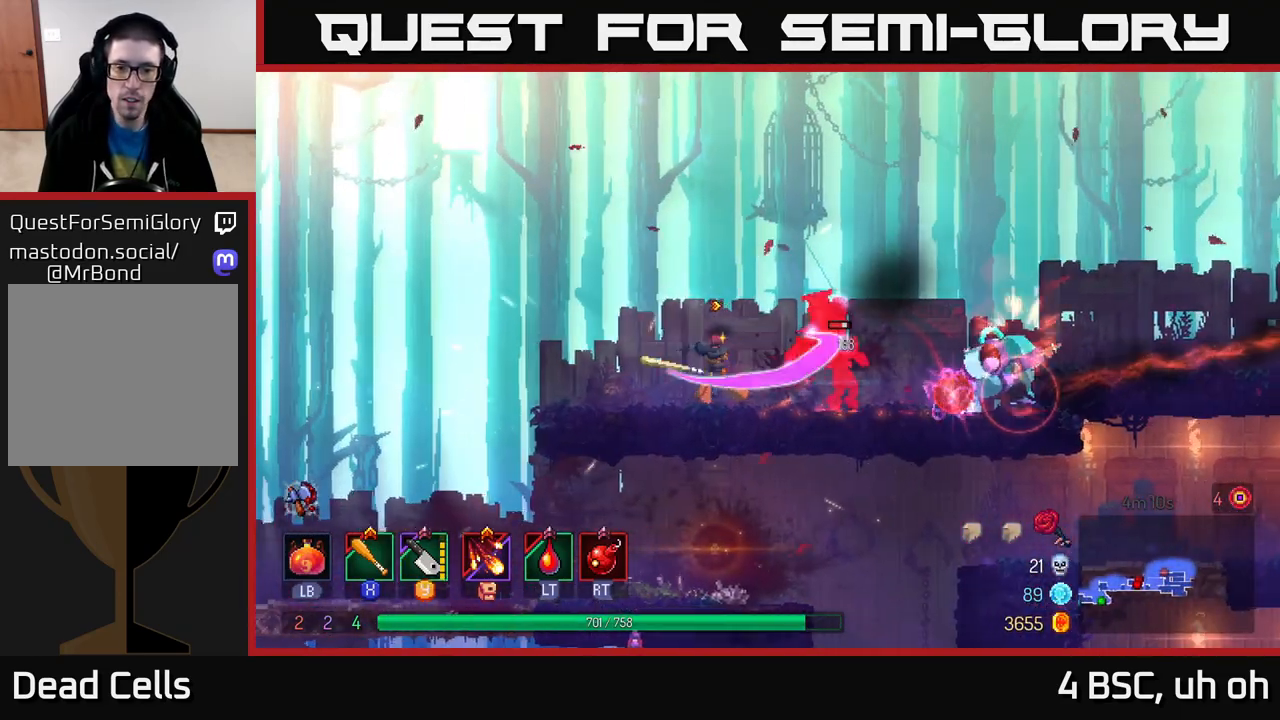
{"buttons": [], "left_stick": "center", "right_stick": "center", "events": [[33, "X", "up"], [50, "left_stick", "center"], [333, "Y", "down"], [417, "Y", "up"]]}
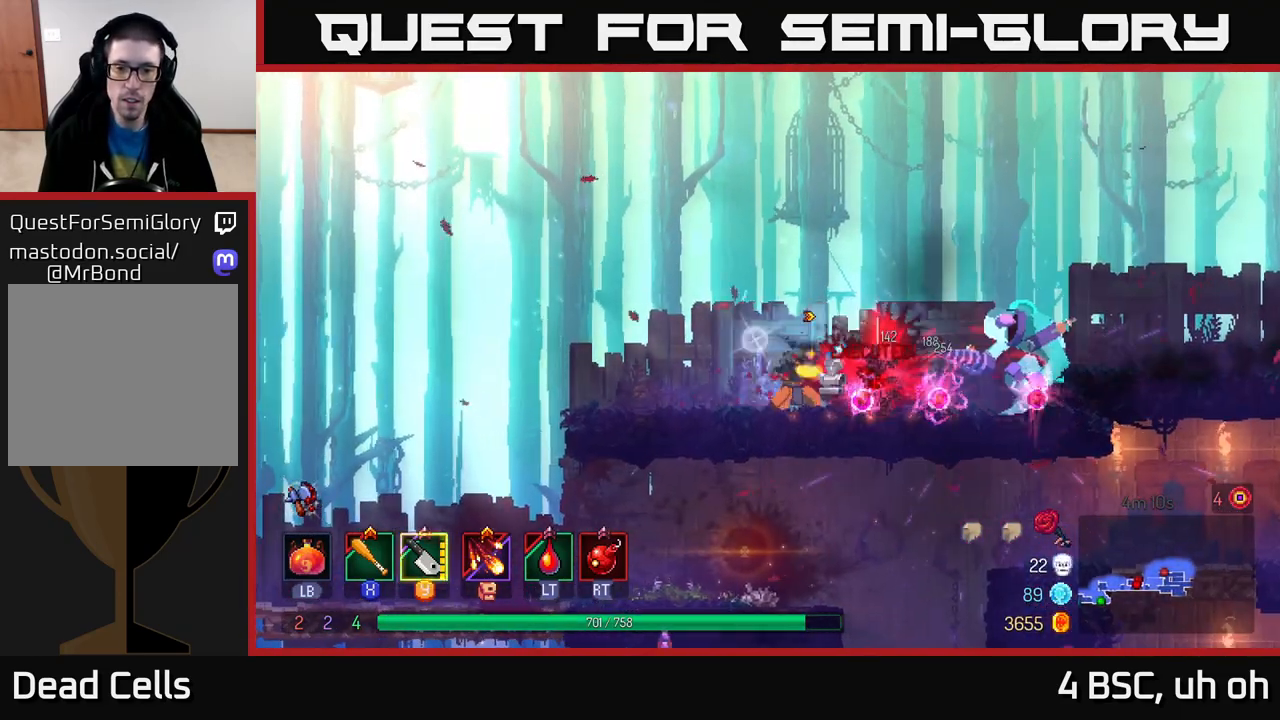
{"buttons": [], "left_stick": "left", "right_stick": "center", "events": [[233, "left_stick", "left"], [267, "B", "down"], [367, "B", "up"], [417, "B", "down"], [483, "B", "up"]]}
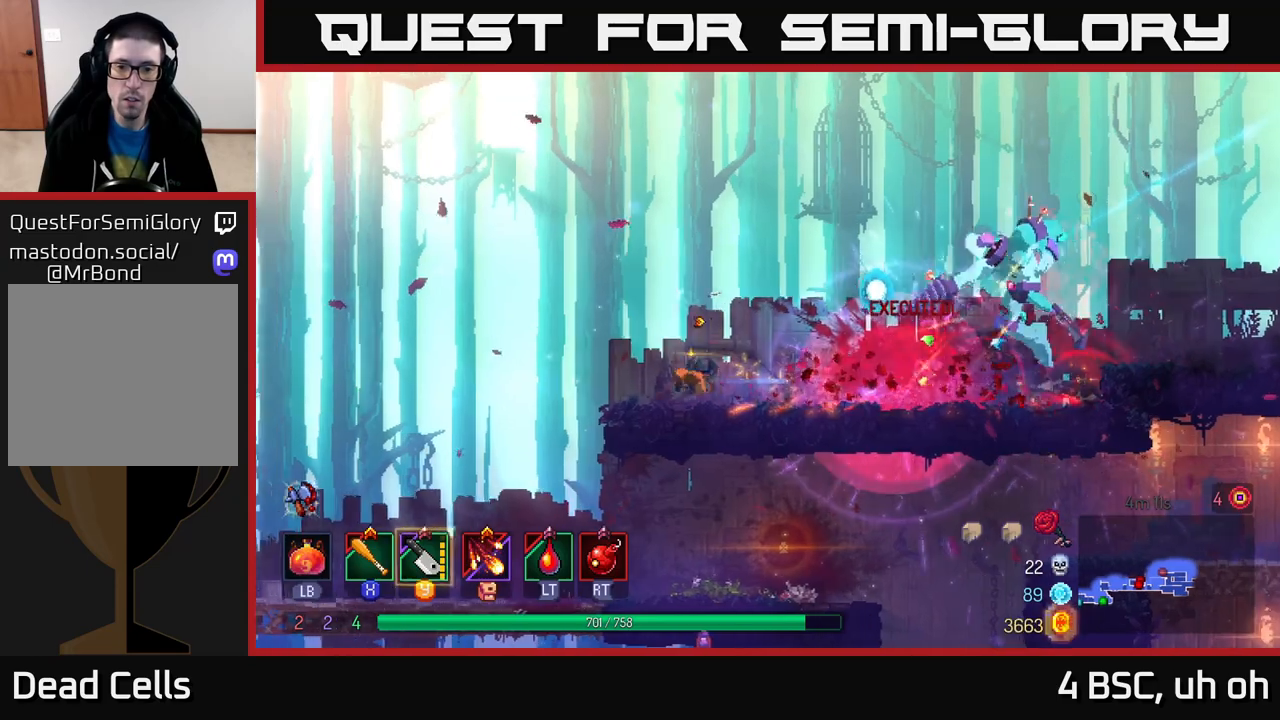
{"buttons": [], "left_stick": "center", "right_stick": "center", "events": [[183, "left_stick", "right"], [350, "X", "down"], [383, "X", "up"], [383, "left_stick", "center"]]}
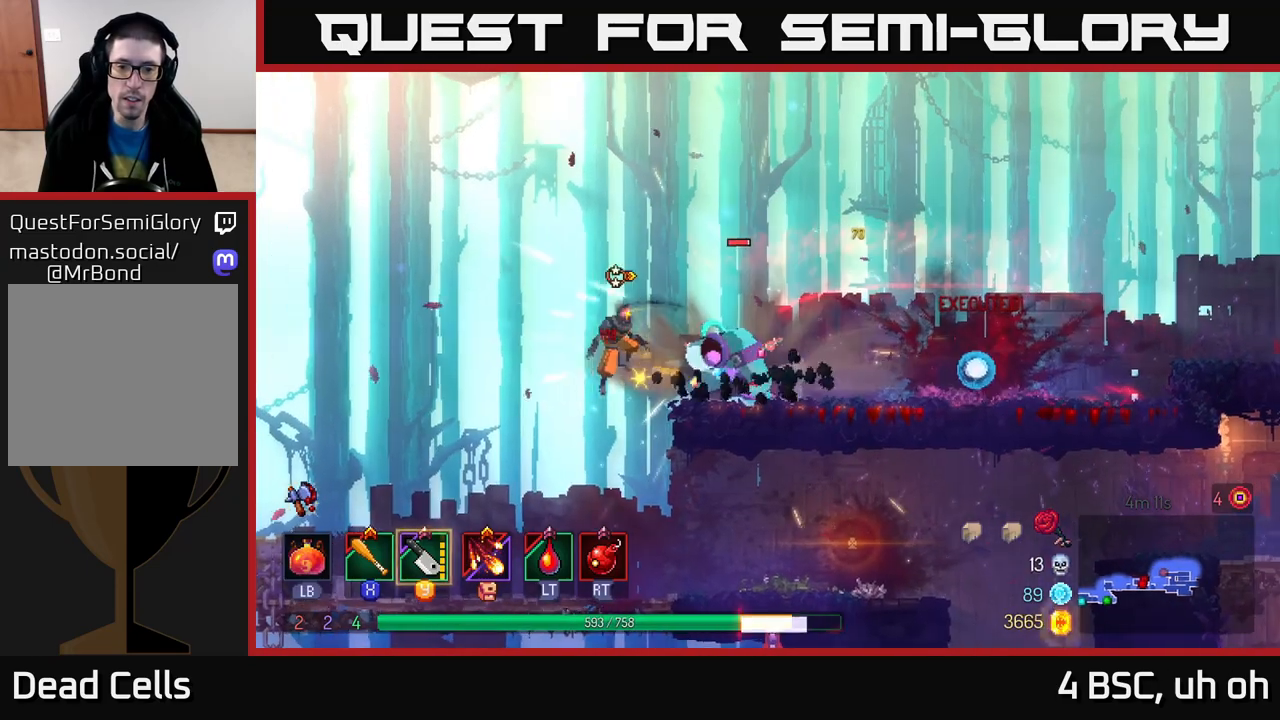
{"buttons": ["A"], "left_stick": "right", "right_stick": "center", "events": [[67, "left_stick", "right"], [133, "X", "down"], [200, "X", "up"], [433, "A", "down"]]}
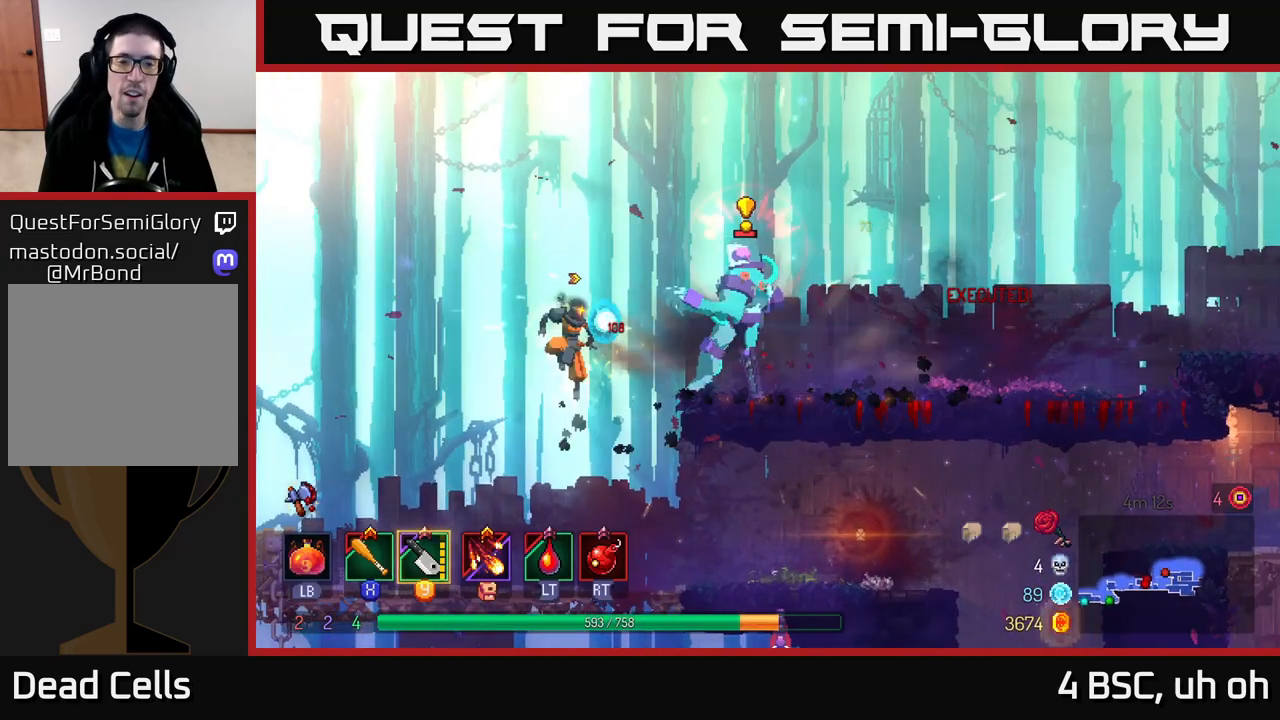
{"buttons": [], "left_stick": "right", "right_stick": "center", "events": [[50, "A", "up"], [283, "B", "down"], [367, "B", "up"]]}
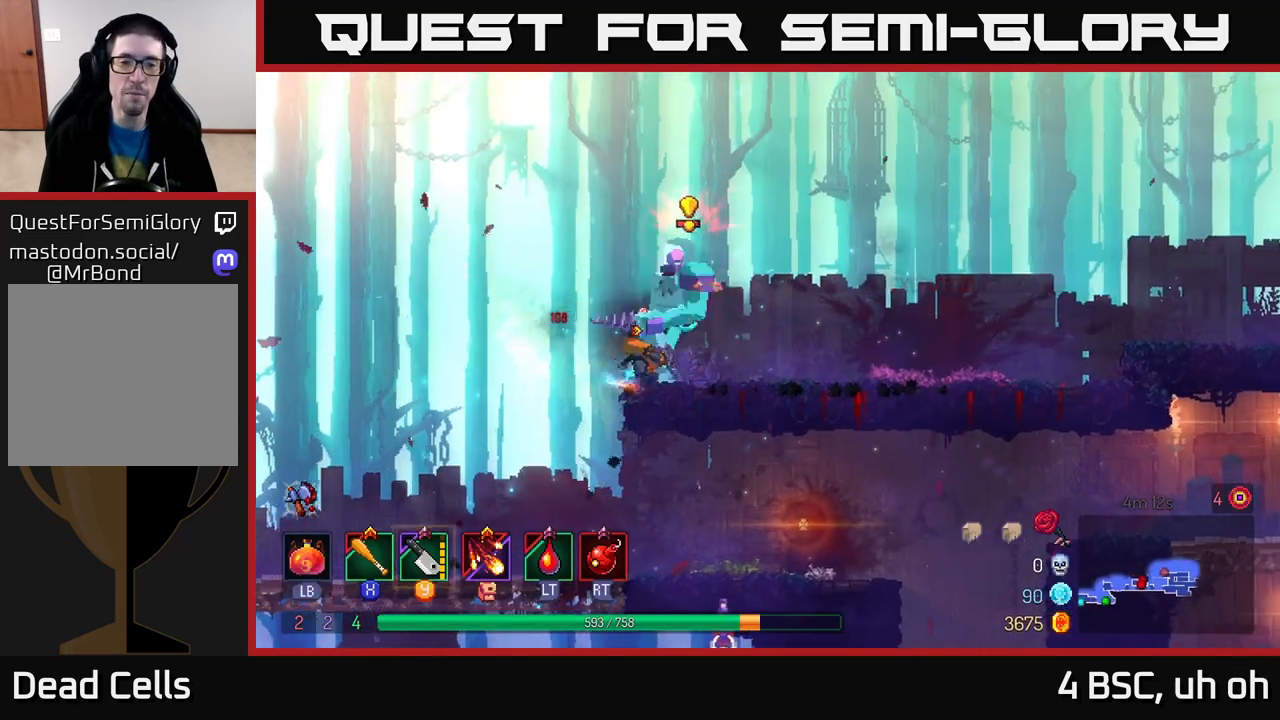
{"buttons": ["X"], "left_stick": "left", "right_stick": "center", "events": [[200, "X", "down"], [200, "left_stick", "left"], [267, "X", "up"], [350, "X", "down"], [417, "X", "up"], [483, "X", "down"]]}